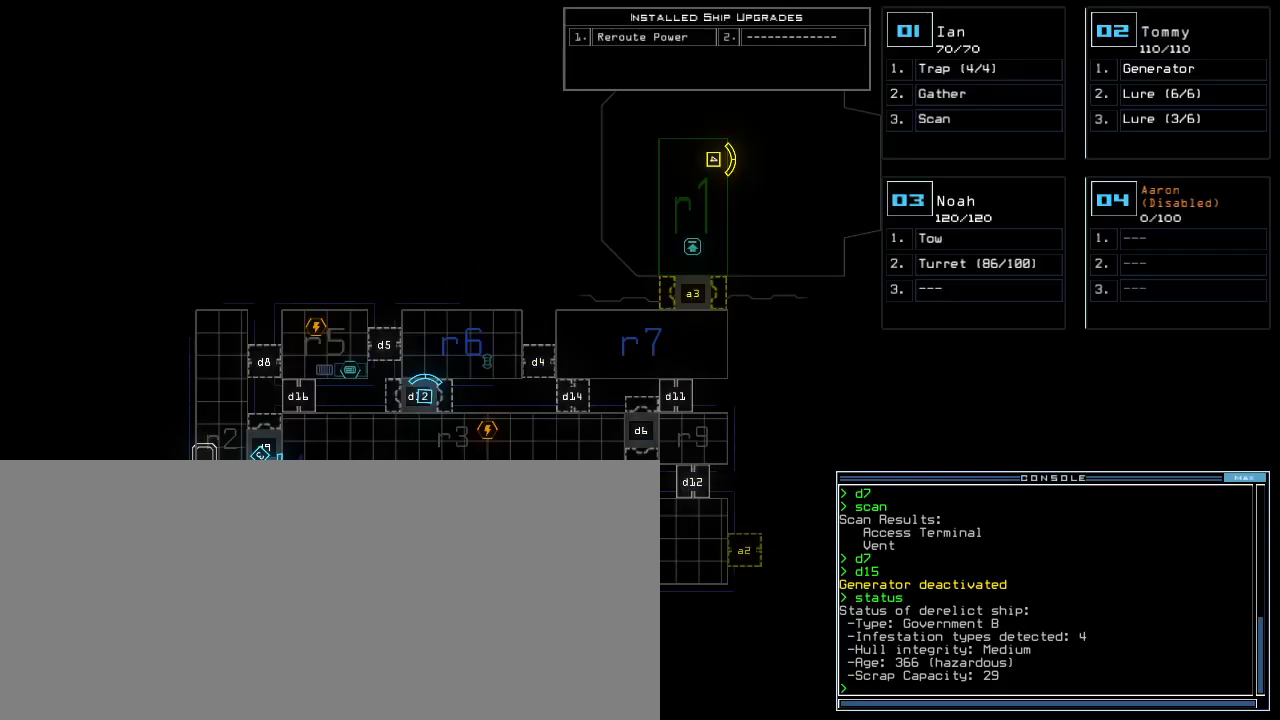
Gameplay with keyboard; each line is a JSON object with the keys held at the frame after it. "events" lists presses ("down") and releases ("up") of ".", "0", "1", "2", "3", "4", "5", "6", "7", "8", "9", "a", "b", "backspace", "c", "caps_lock", "comma", "ctrl_l", "ctrl_r", "d", "down", "e", "equals", "escape", "f", "g", "h", "i", "j", "k", "l", "left", "m", "minus", "n", "o", "p", "q", "quote", "r", "return", "right", "s", "semicolon", "shift_l", "shift_r", "space", "t", "tab", "tilde", "u", "up", "v", "w", "x", "y" and "z" between this image and that frame as [ms after this image, input, new state], when the widget could be followed in between. No other keys are recorded. Mouse input is not recorded. Not read: other_keys.
{"keys": [], "events": []}
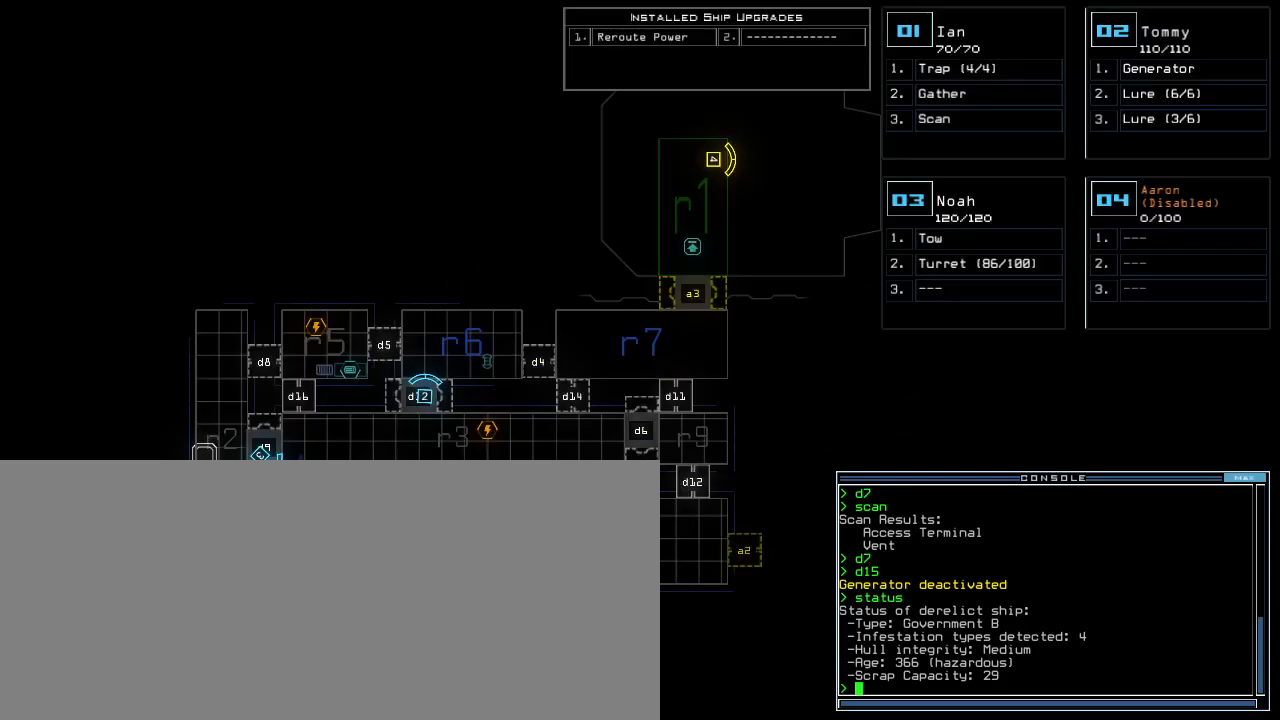
{"keys": ["left"], "events": [[200, "3", "down"], [280, "3", "up"], [300, "left", "down"]]}
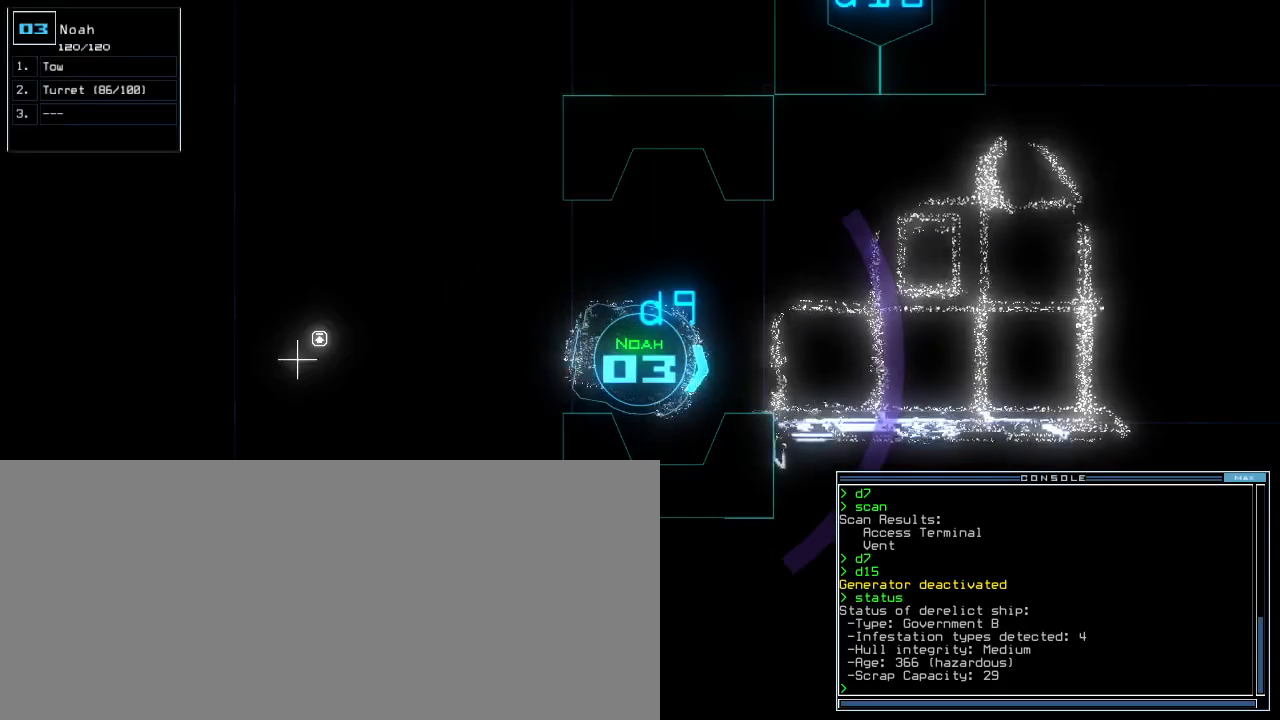
{"keys": ["4"], "events": [[40, "up", "down"], [60, "left", "up"], [140, "up", "up"], [480, "4", "down"]]}
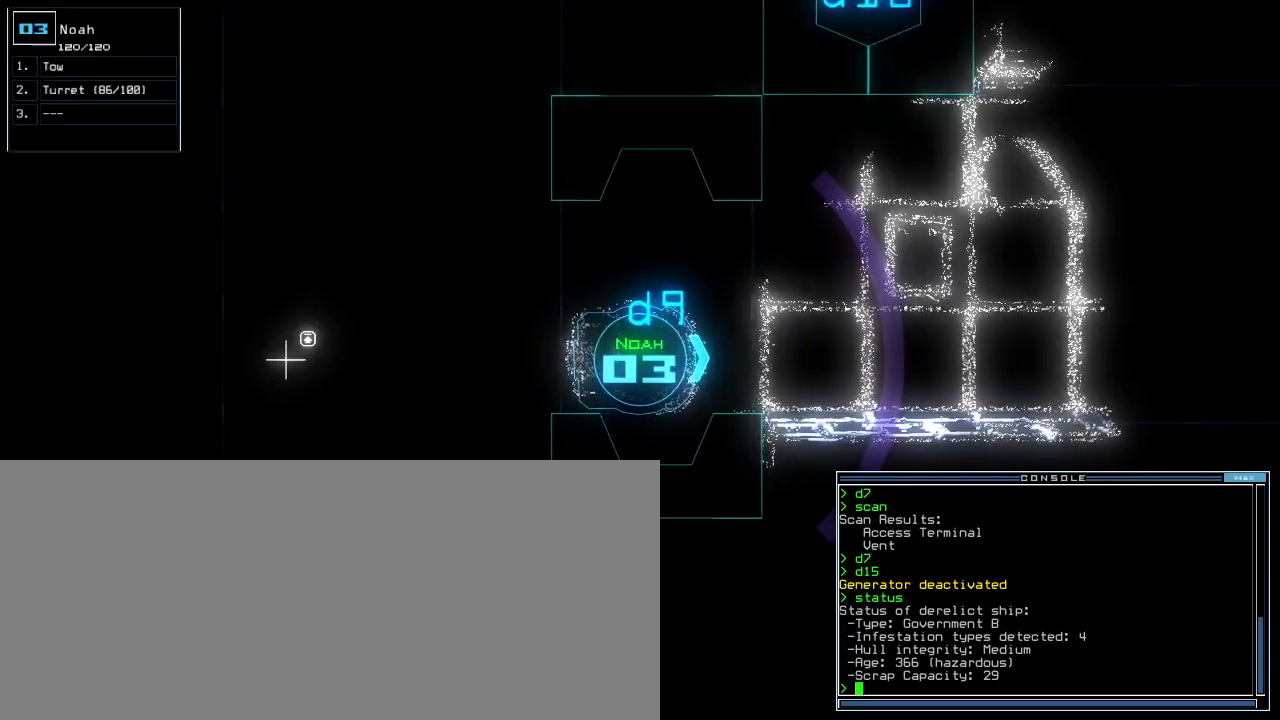
{"keys": [], "events": [[100, "4", "up"]]}
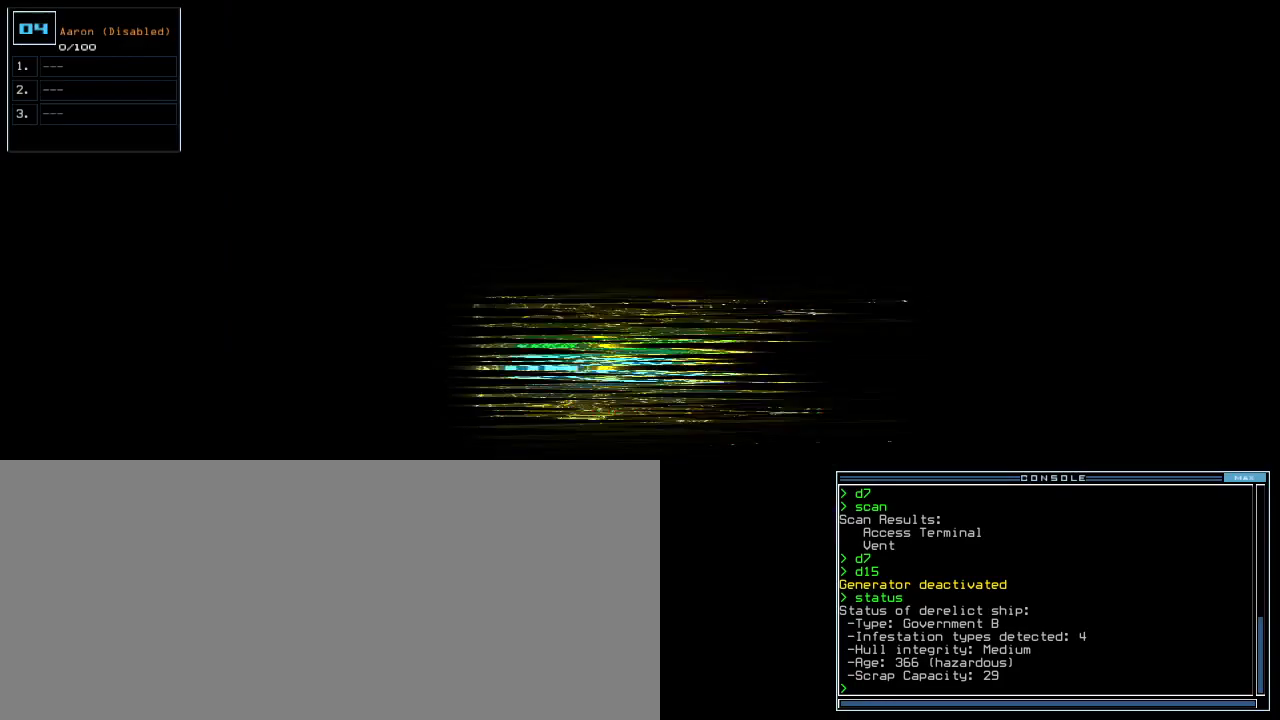
{"keys": [], "events": []}
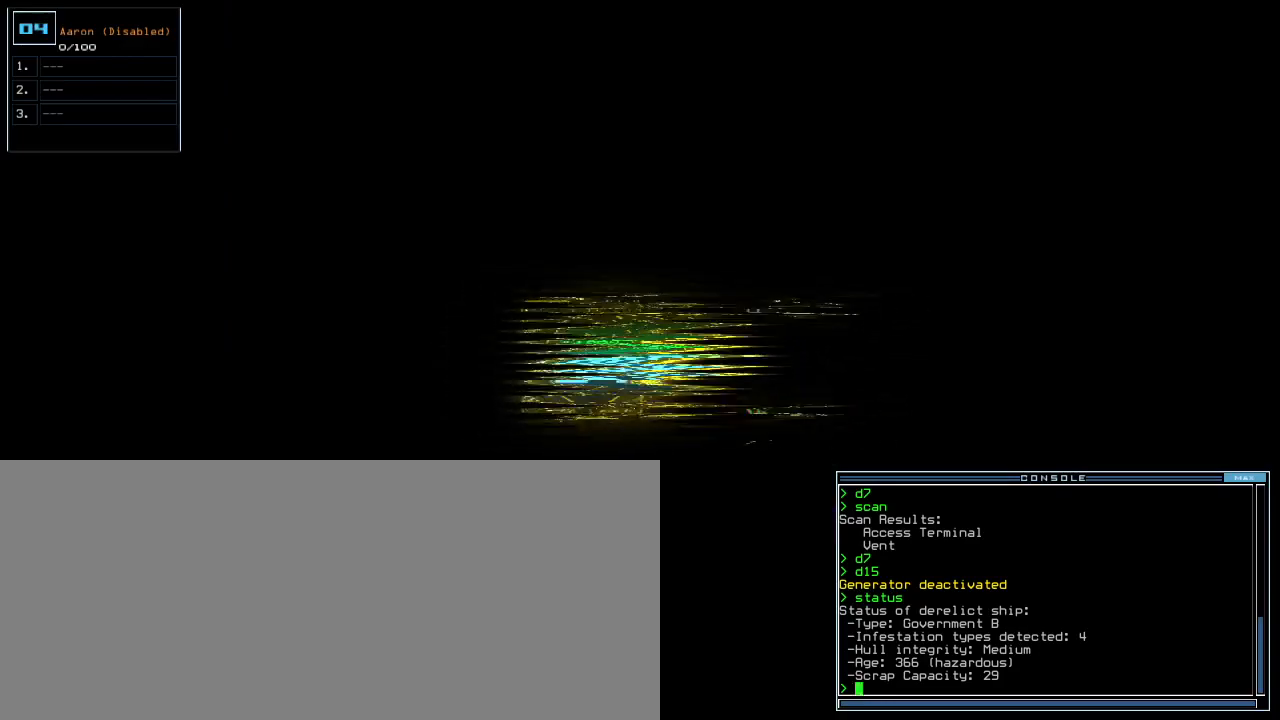
{"keys": [], "events": []}
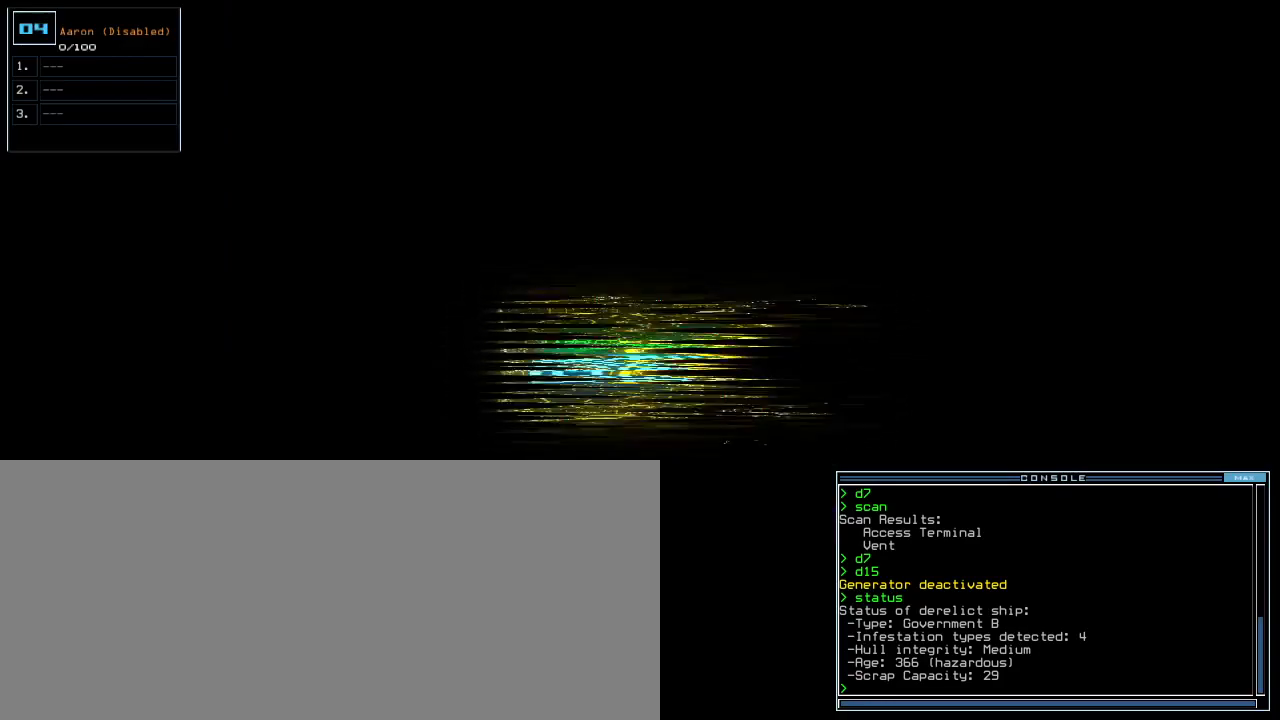
{"keys": [], "events": []}
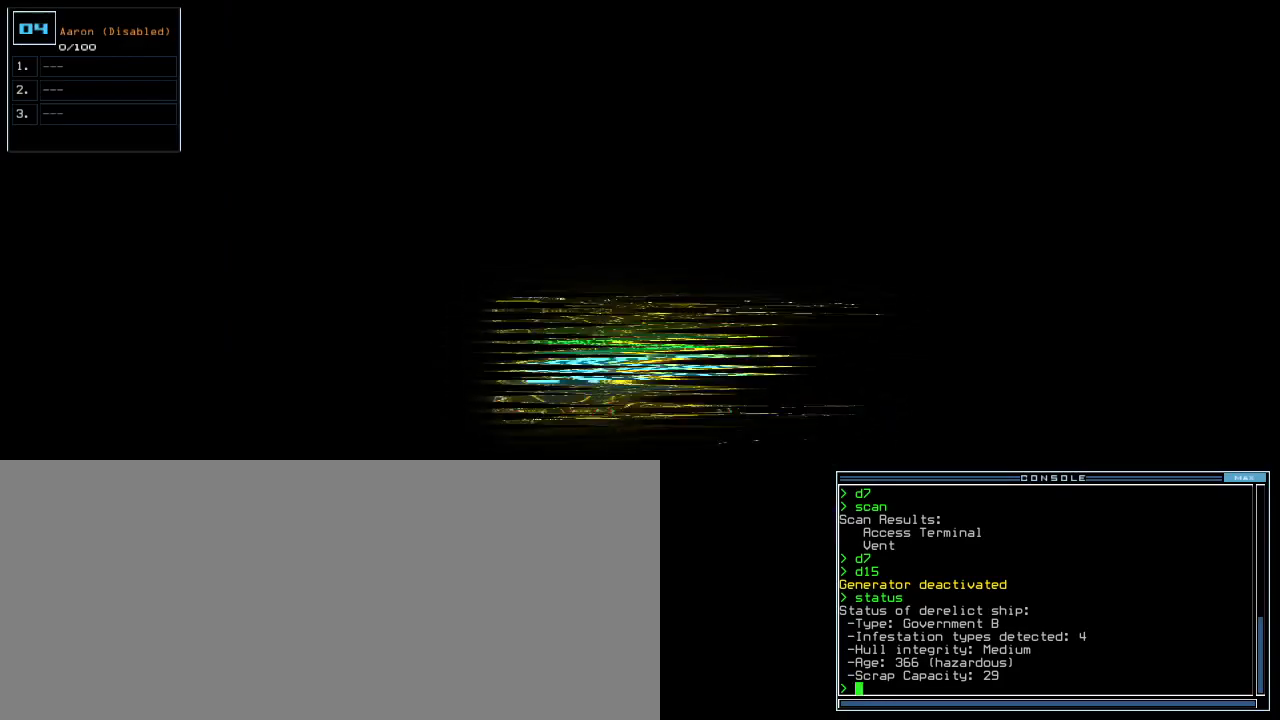
{"keys": [], "events": []}
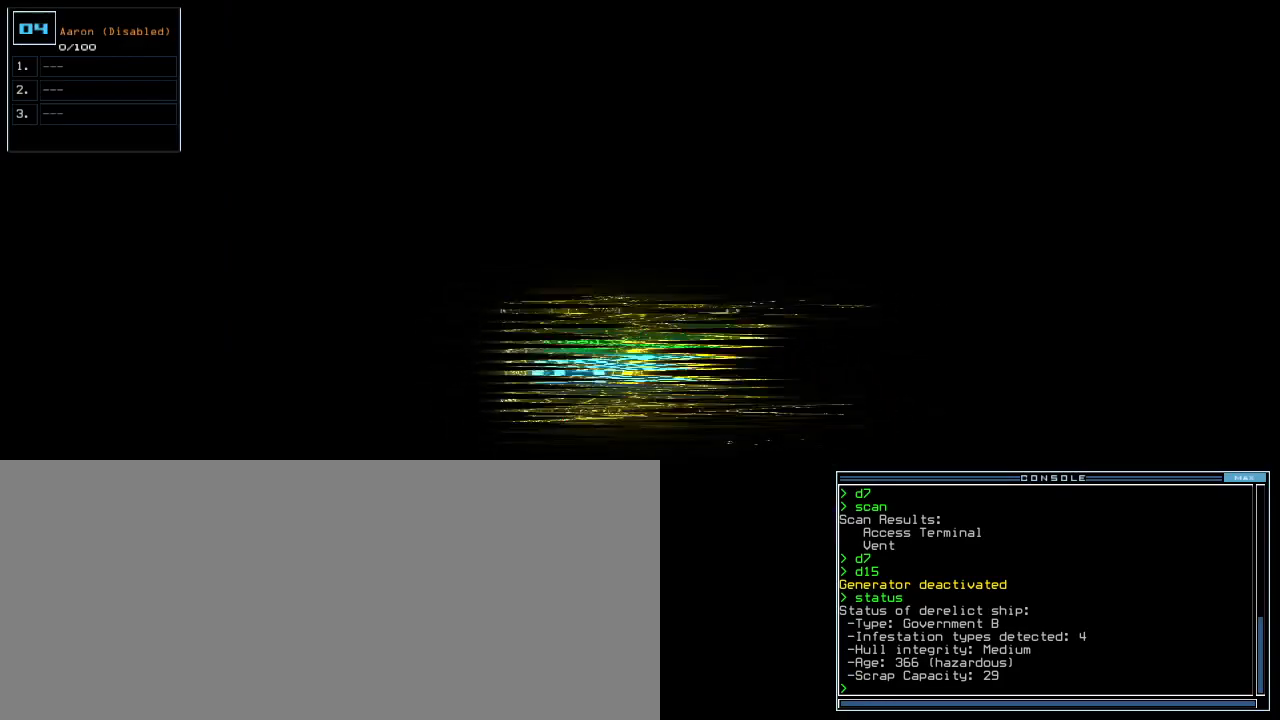
{"keys": [], "events": []}
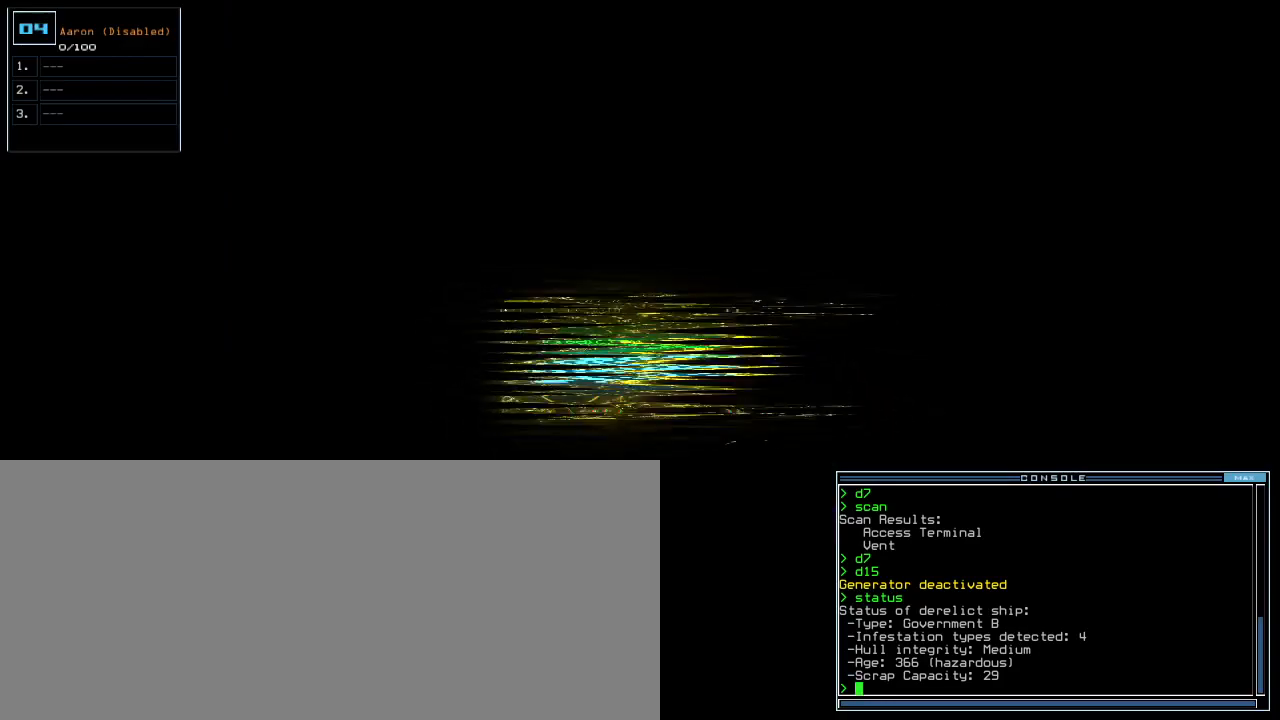
{"keys": [], "events": []}
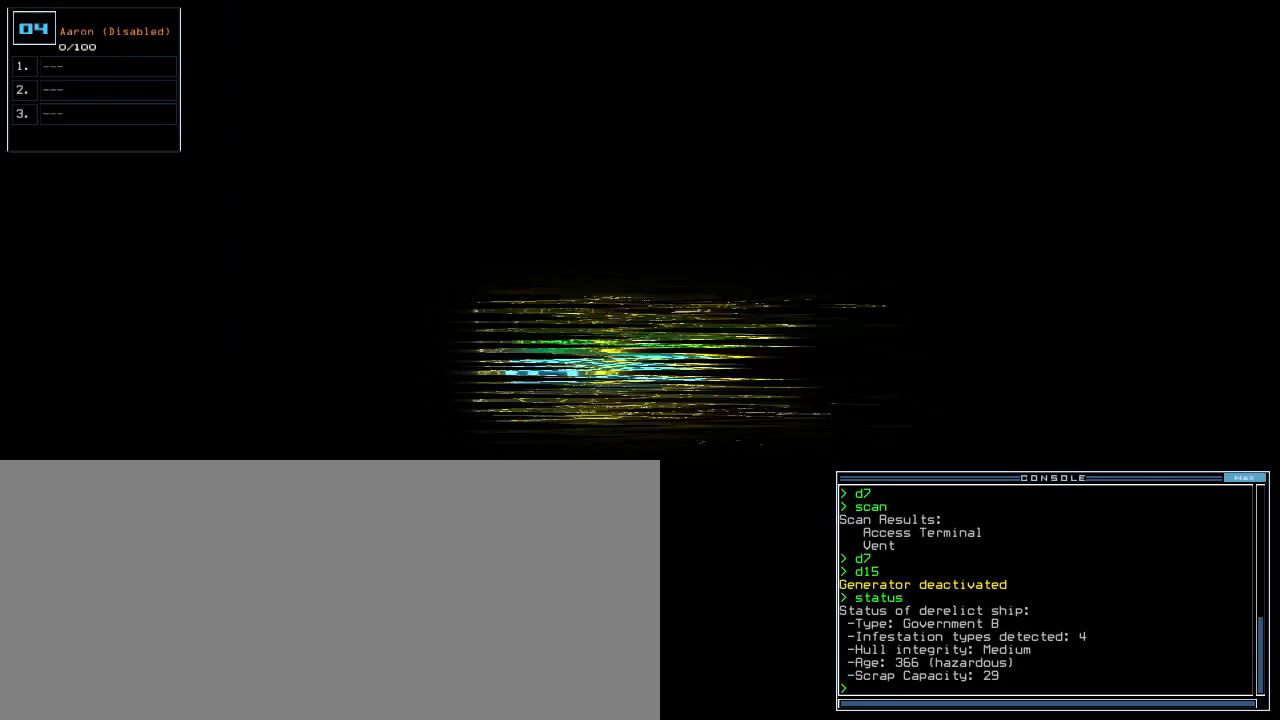
{"keys": [], "events": [[360, "space", "down"], [440, "space", "up"]]}
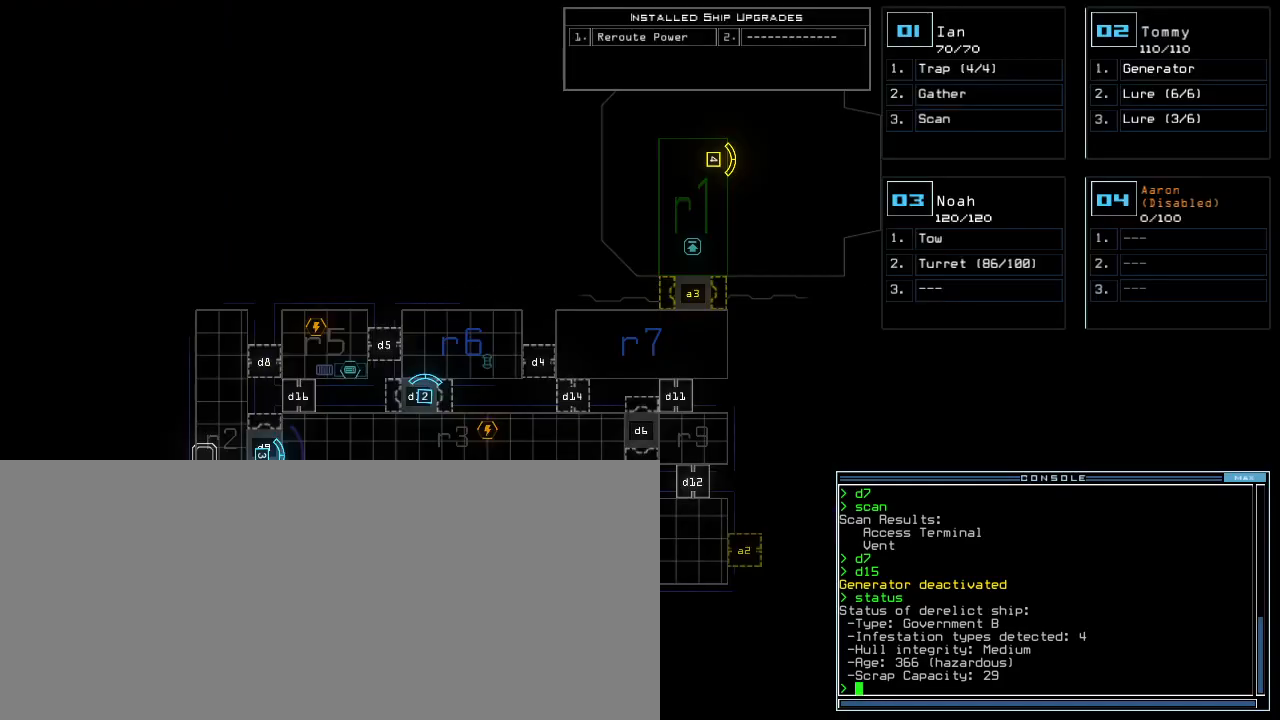
{"keys": [], "events": []}
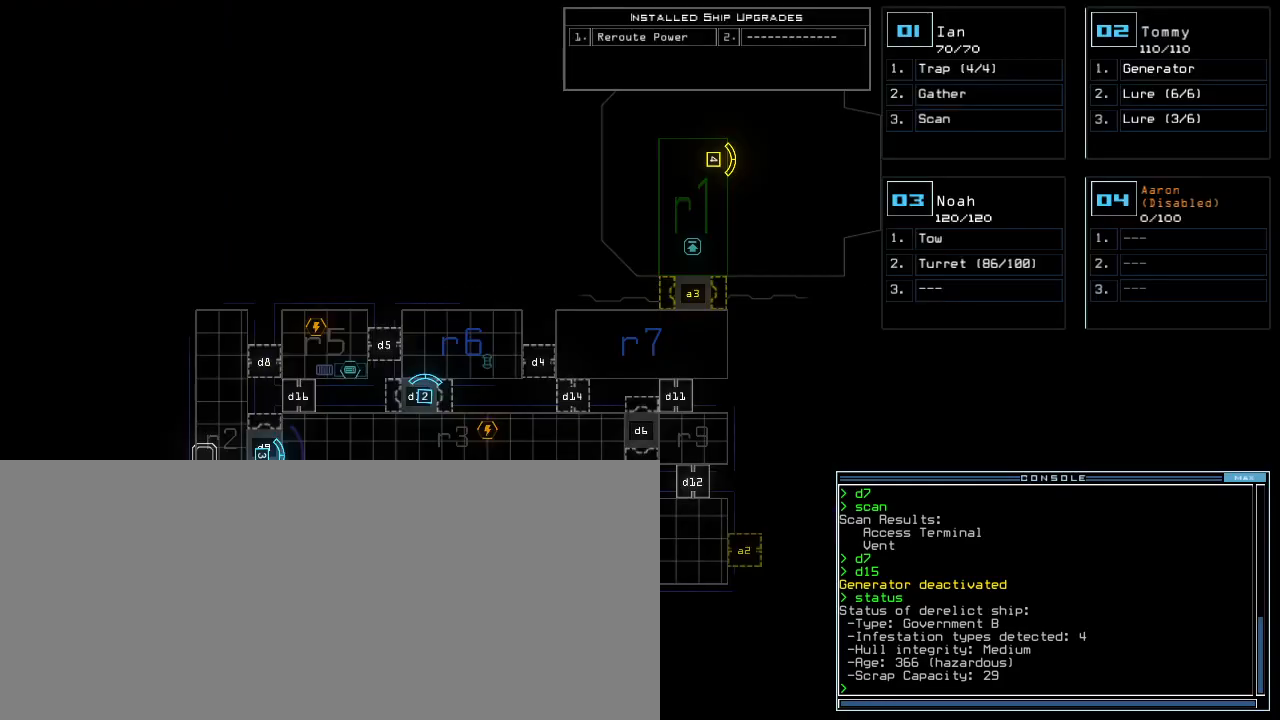
{"keys": [], "events": []}
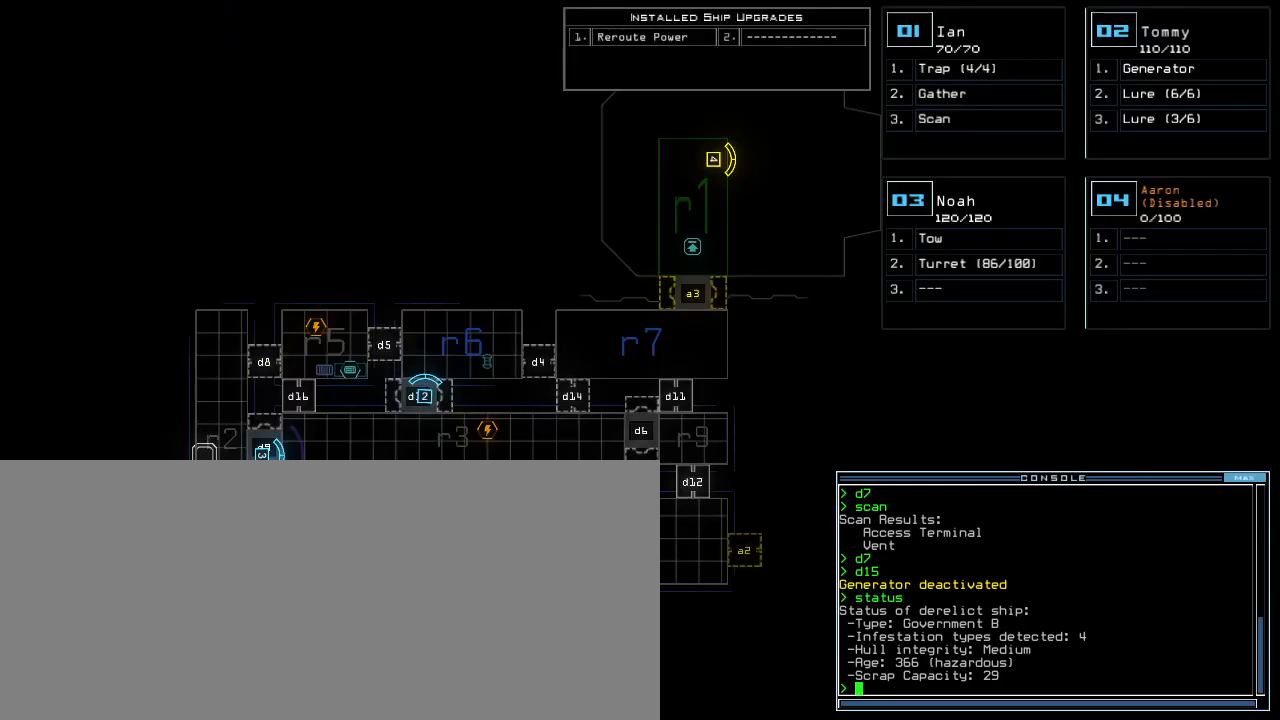
{"keys": [], "events": []}
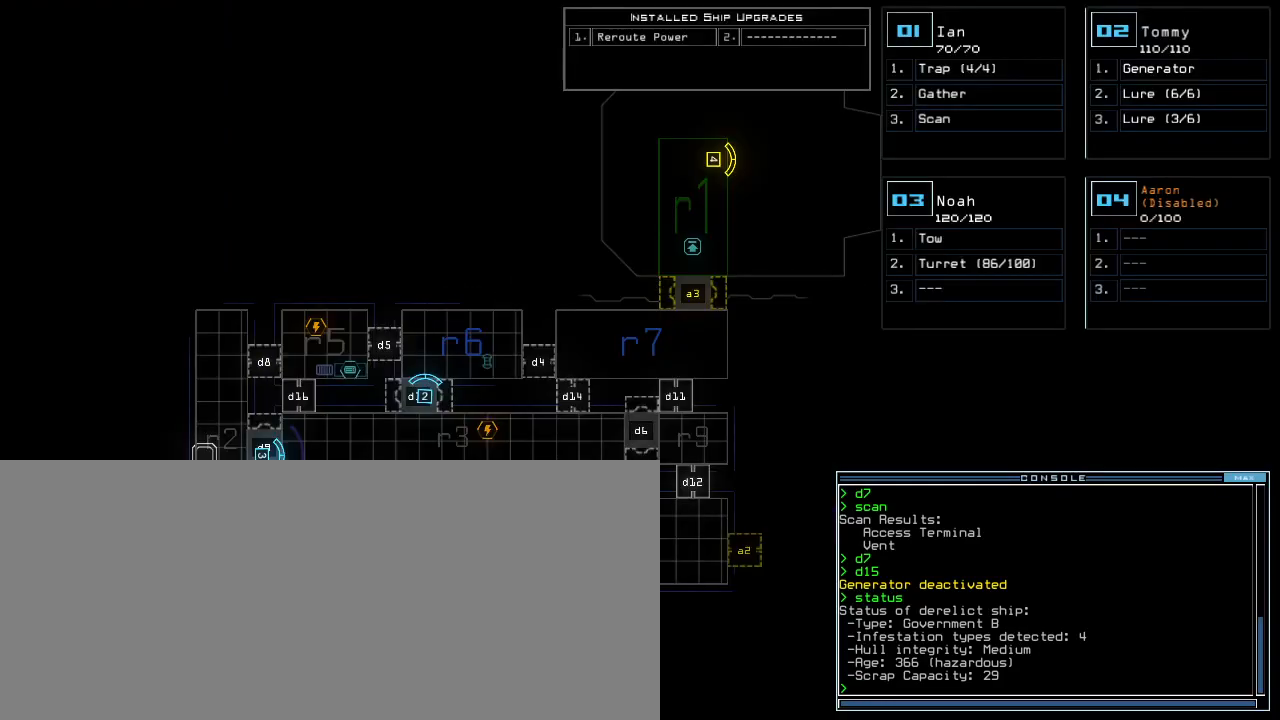
{"keys": [], "events": []}
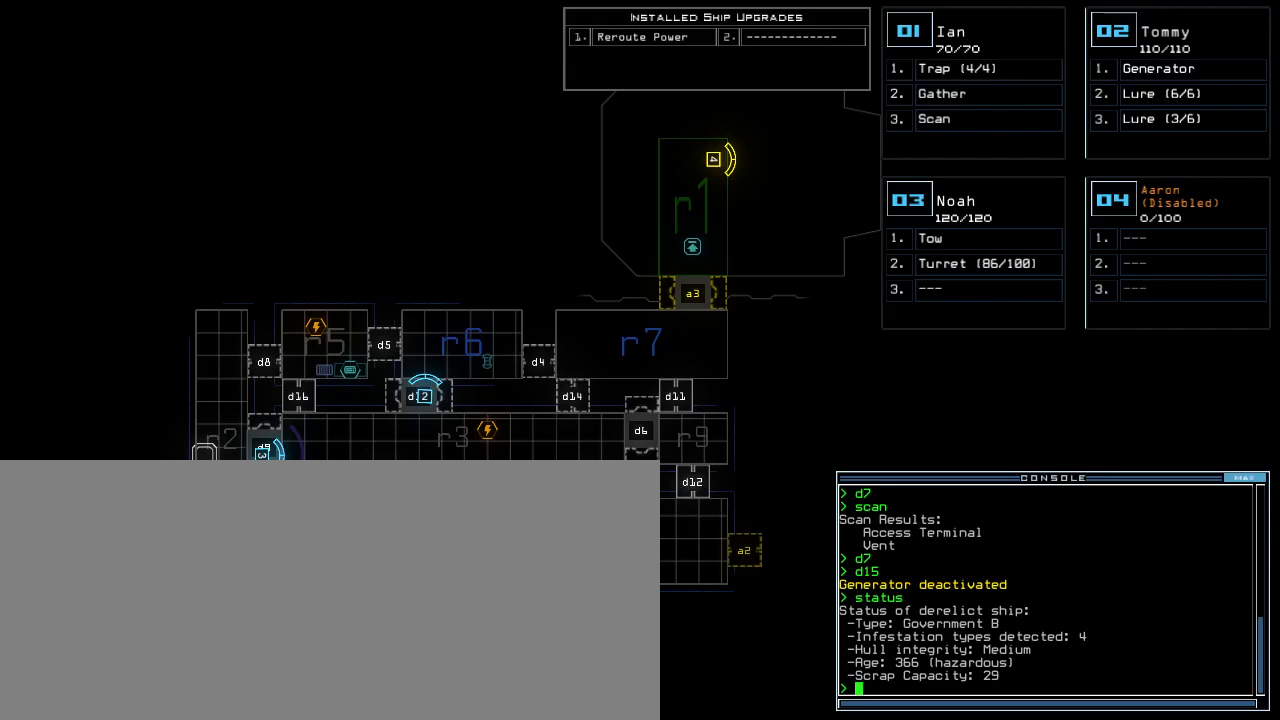
{"keys": [], "events": []}
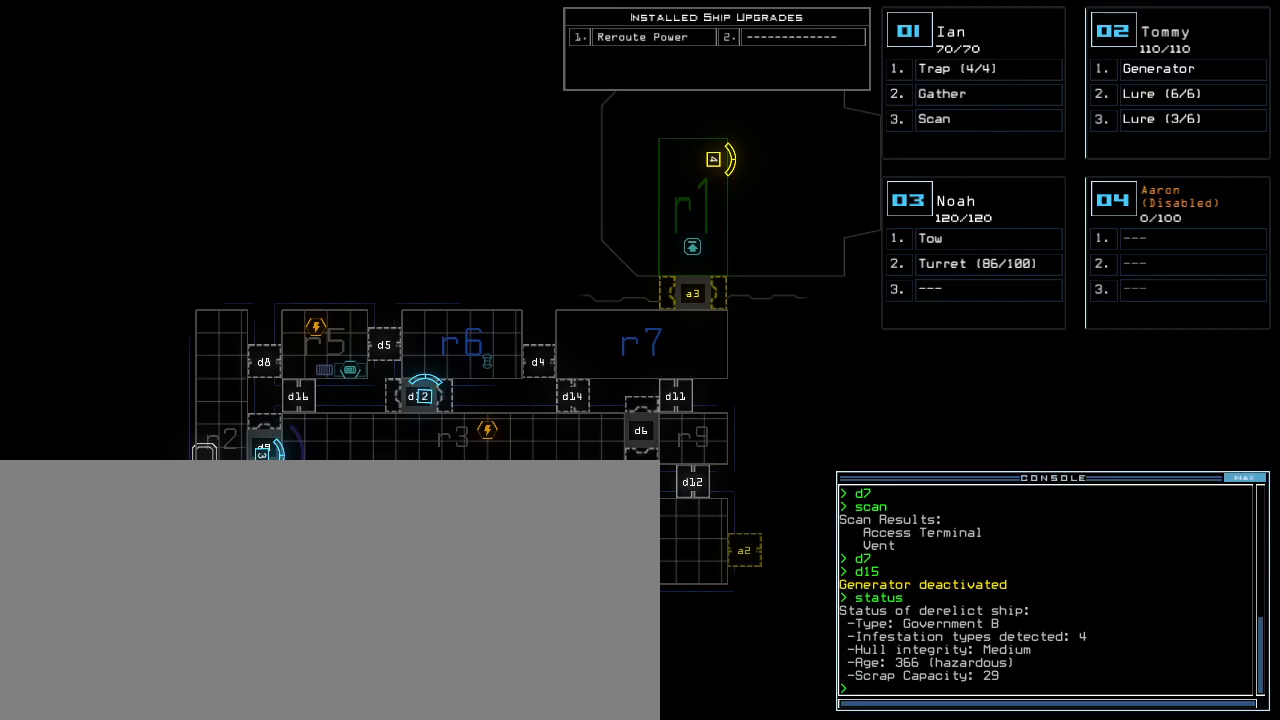
{"keys": [], "events": []}
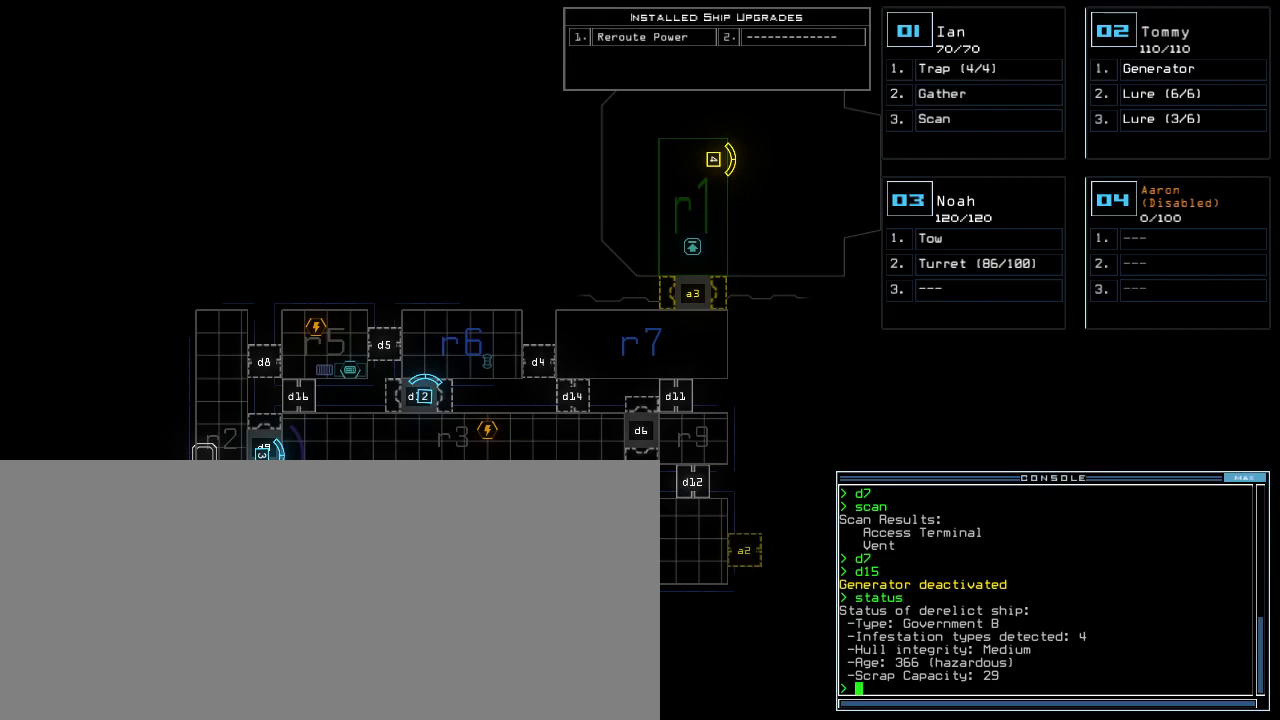
{"keys": [], "events": []}
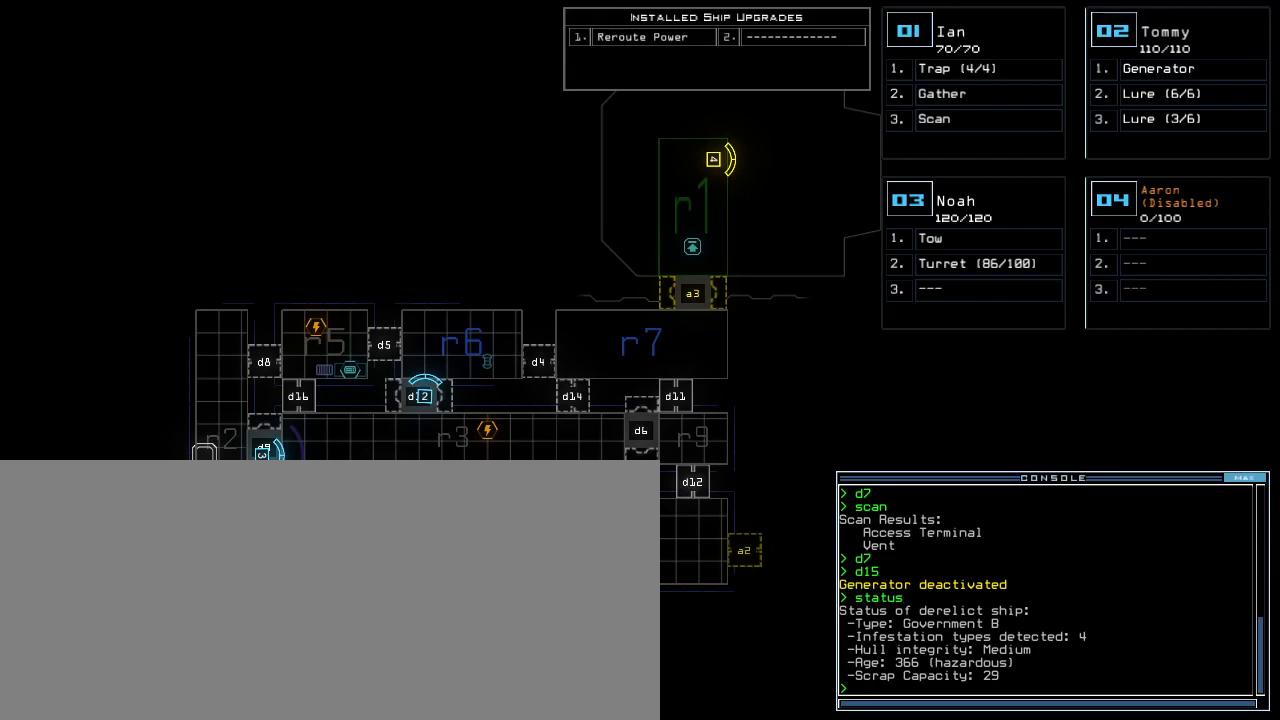
{"keys": [], "events": []}
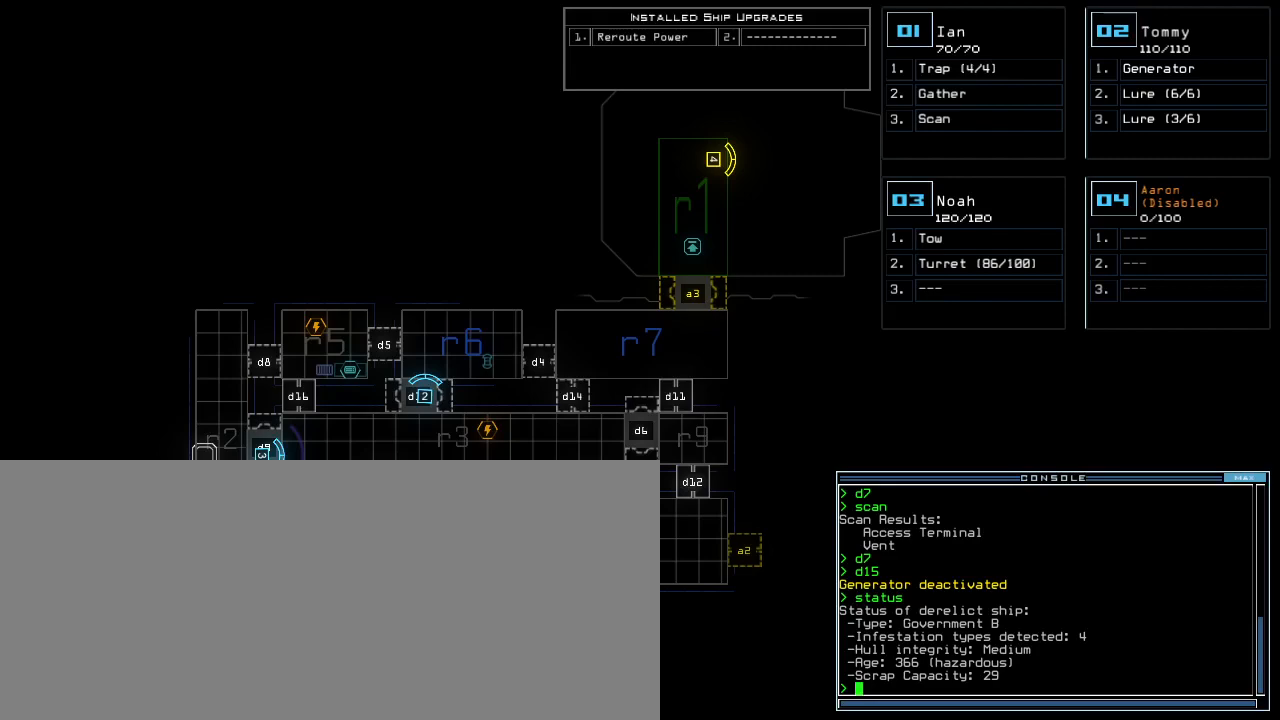
{"keys": [], "events": [[160, "4", "down"], [260, "4", "up"]]}
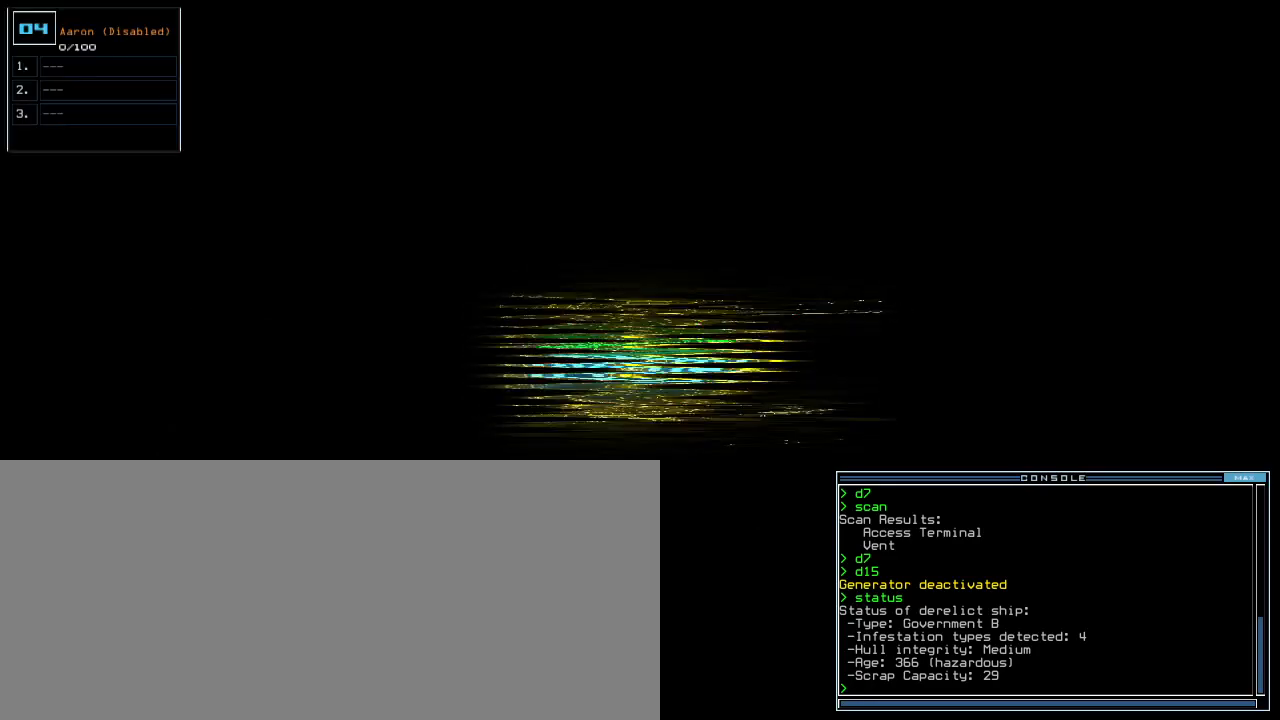
{"keys": [], "events": []}
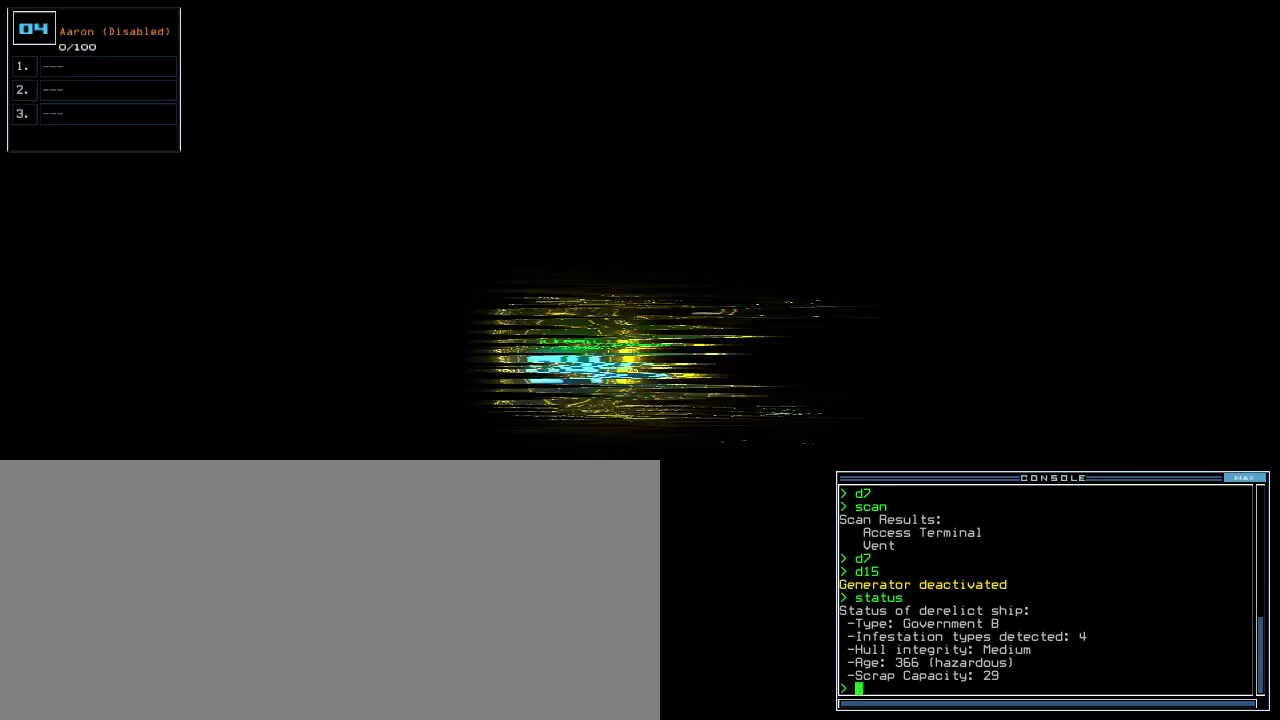
{"keys": [], "events": []}
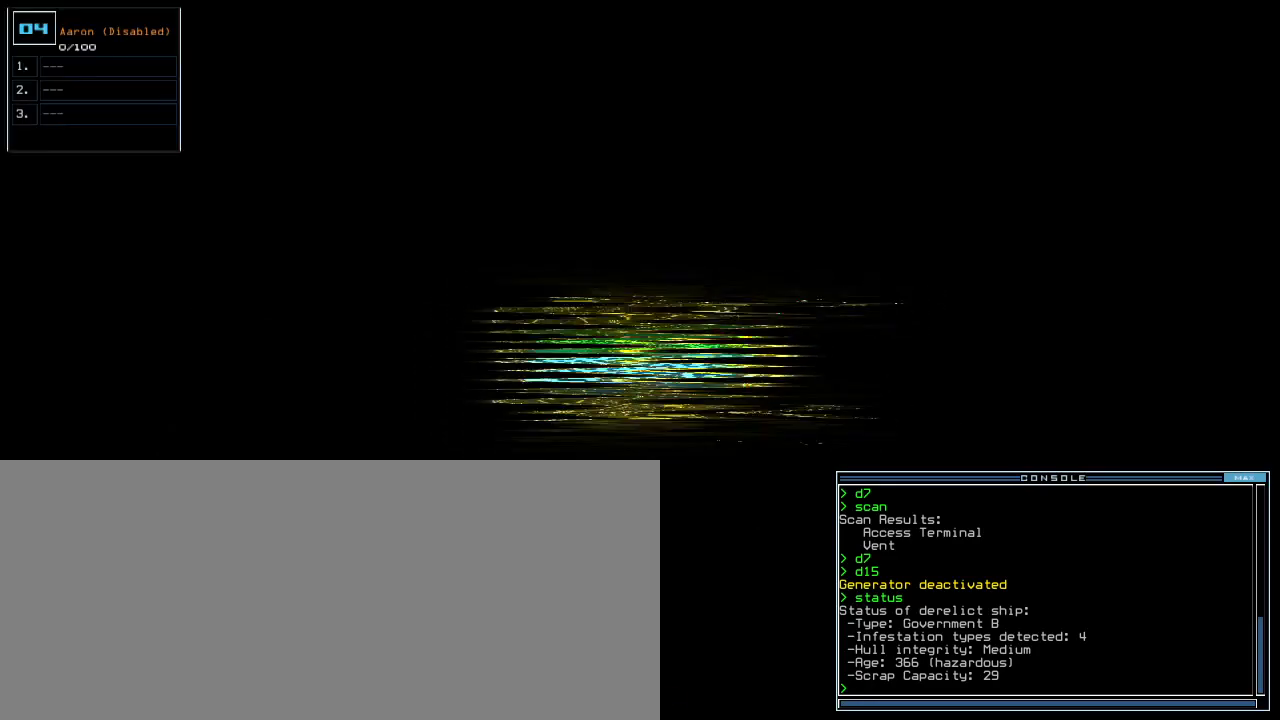
{"keys": [], "events": [[260, "r", "down"], [320, "a", "down"], [380, "r", "up"], [420, "return", "down"], [460, "a", "up"], [480, "return", "up"]]}
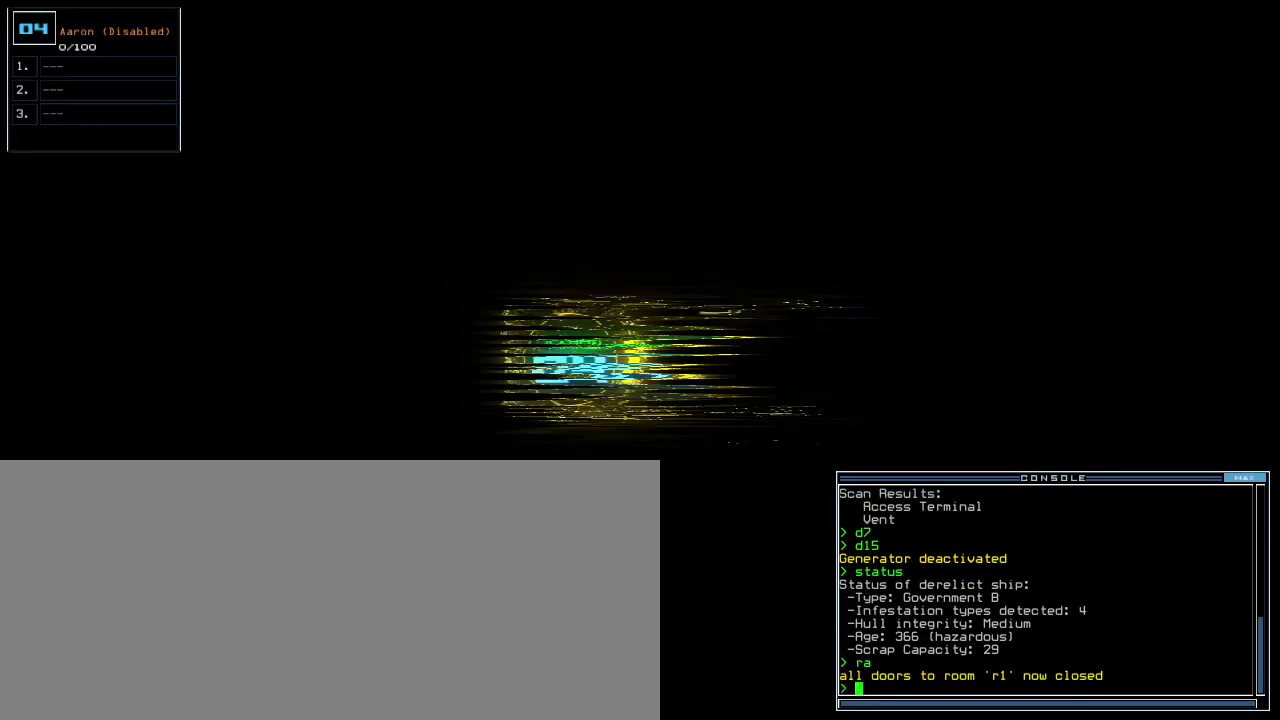
{"keys": ["d"], "events": [[80, "space", "down"], [180, "space", "up"], [340, "d", "down"], [400, "d", "up"], [480, "d", "down"]]}
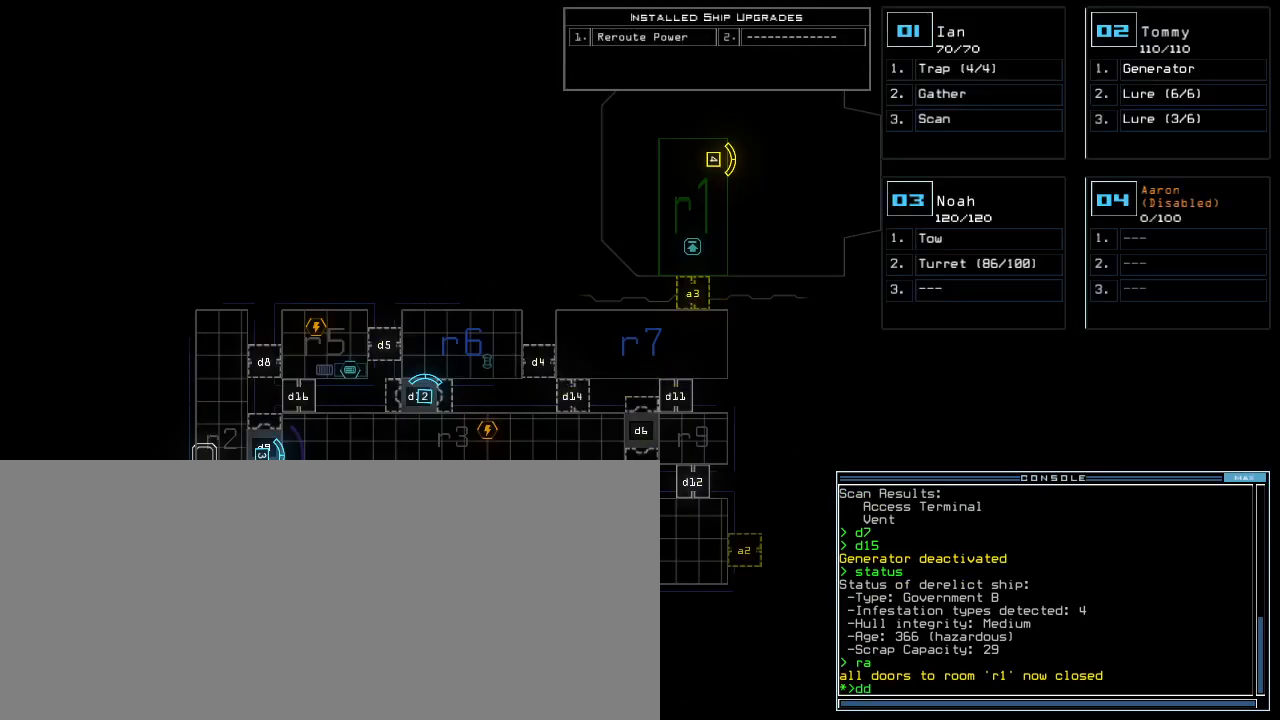
{"keys": ["return"], "events": [[20, "space", "down"], [40, "d", "up"], [80, "a", "down"], [140, "space", "up"], [200, "a", "up"], [400, "2", "down"], [460, "return", "down"], [500, "2", "up"]]}
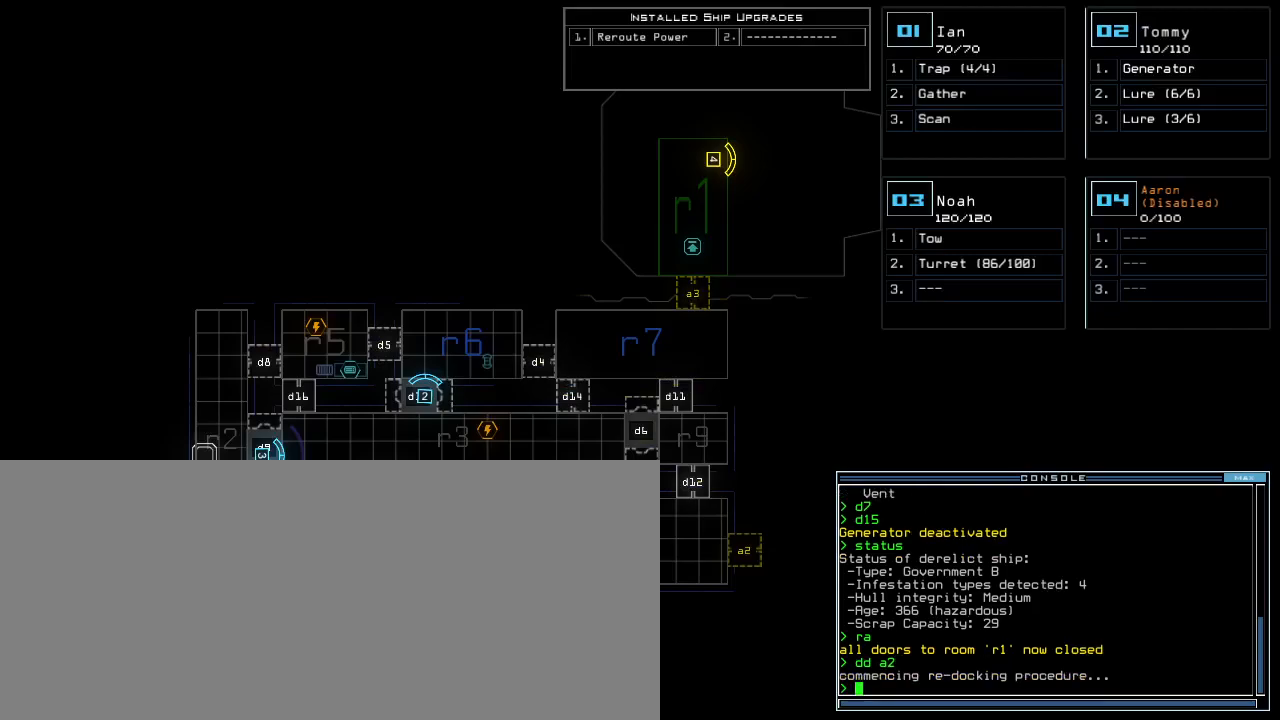
{"keys": [], "events": [[20, "return", "up"]]}
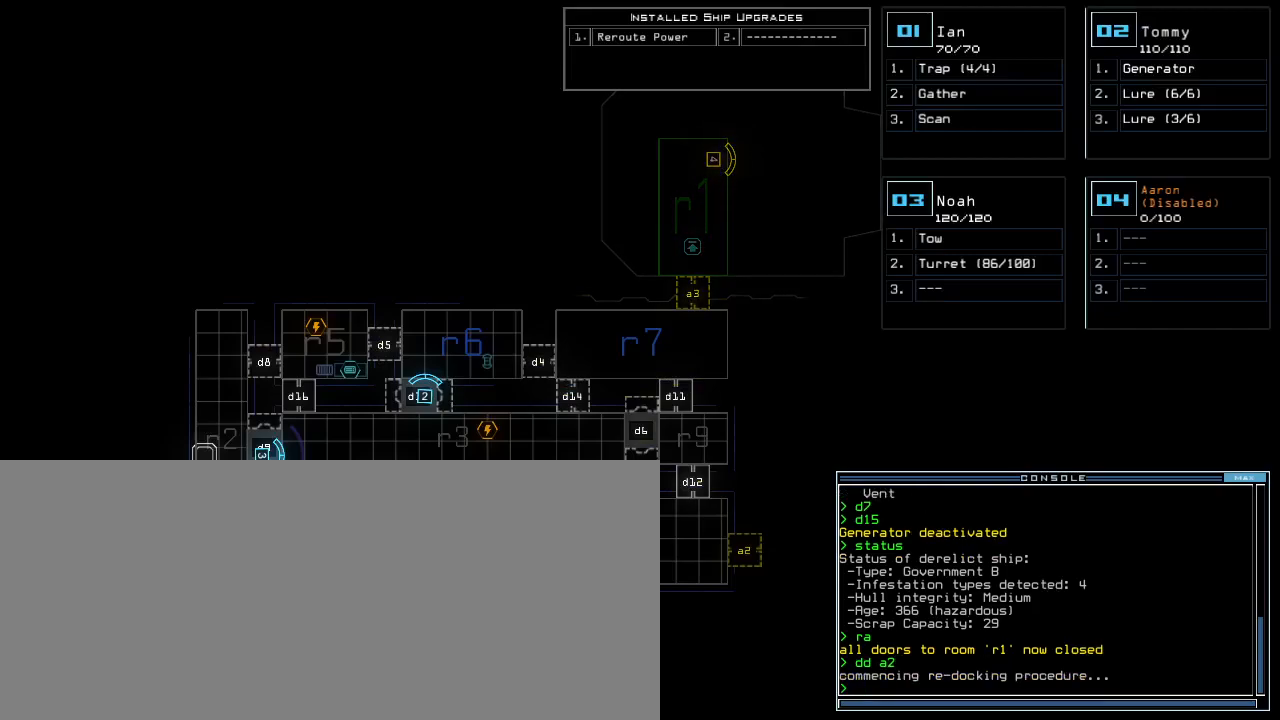
{"keys": [], "events": []}